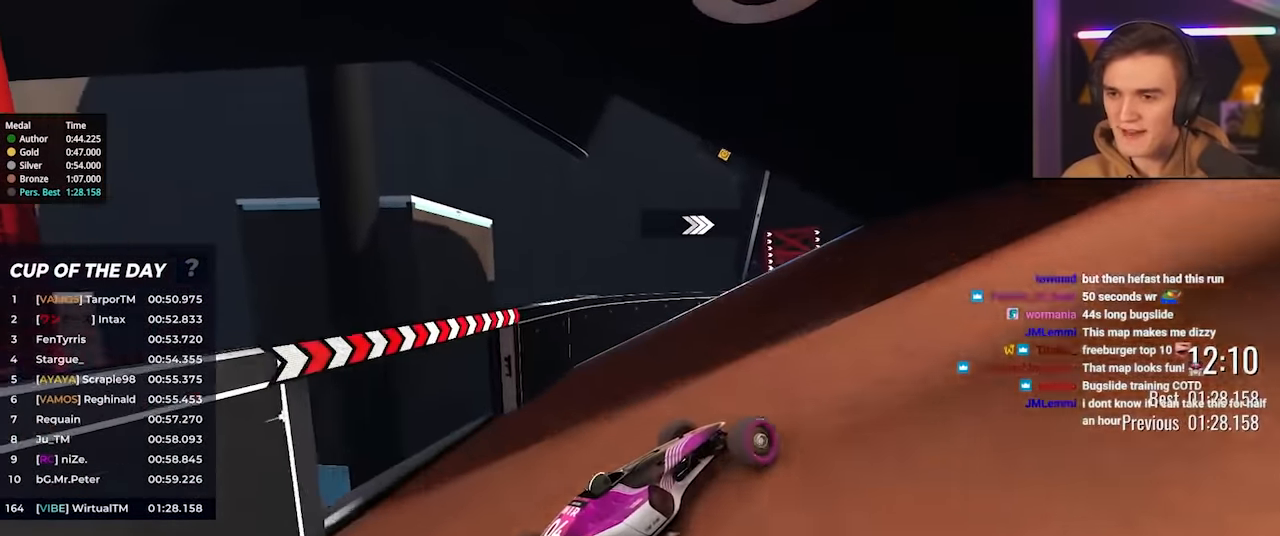
Gameplay with keyboard; each line is a JSON object with the keys held at the frame after it. "events" lists presses ("down") and releases ("up") of "brake", "down", "left", "right" and "up" between this image and that frame as [ms after this image, input, new state], when the widget could be followed in between. No other keys are recorded. Mouse input is not recorded. Key names are as the overlay labels them; some are game actions (e.g. jump) rather than physical keys.
{"keys": ["right", "up"], "events": [[83, "left", "down"], [450, "left", "up"], [500, "right", "down"]]}
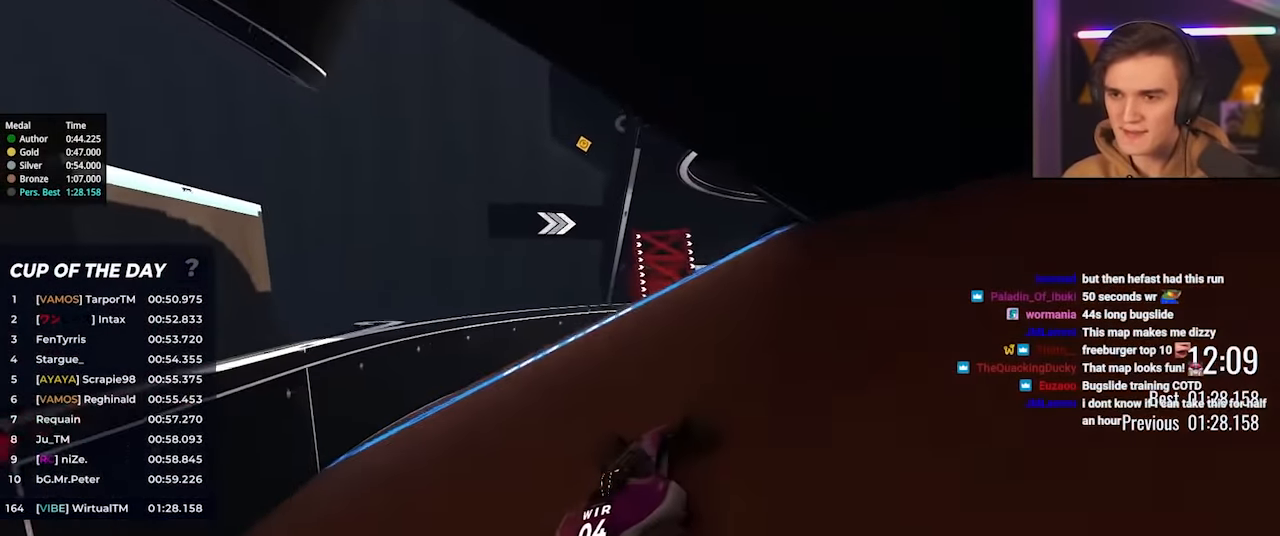
{"keys": ["right", "up"], "events": [[333, "up", "up"], [383, "up", "down"]]}
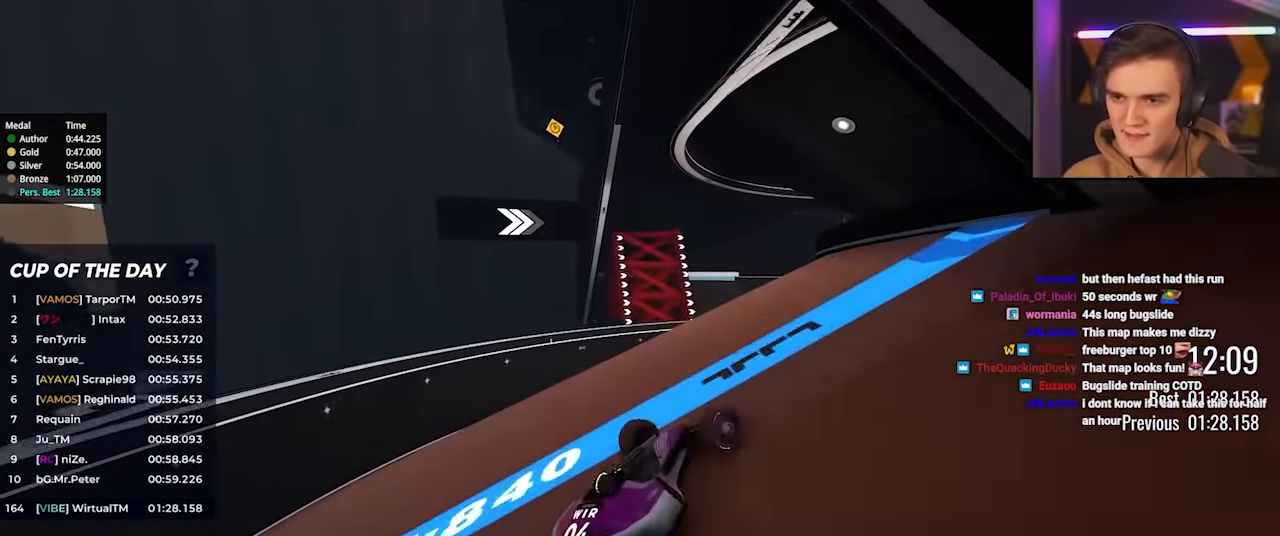
{"keys": ["up"], "events": [[116, "right", "up"], [350, "right", "down"], [450, "right", "up"]]}
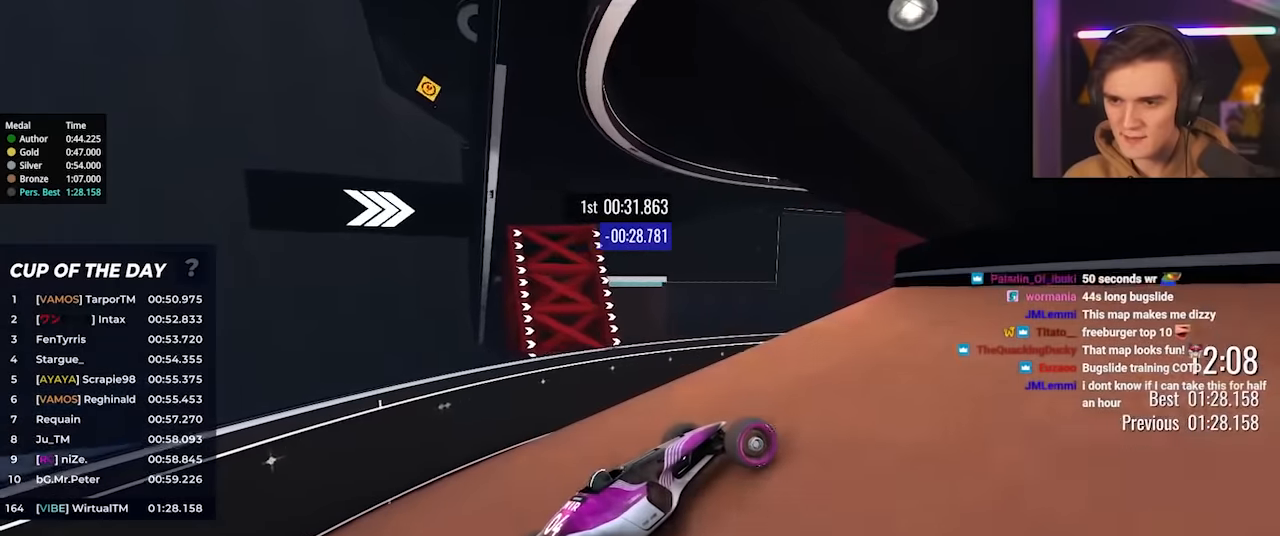
{"keys": ["up"], "events": [[83, "right", "down"], [367, "right", "up"]]}
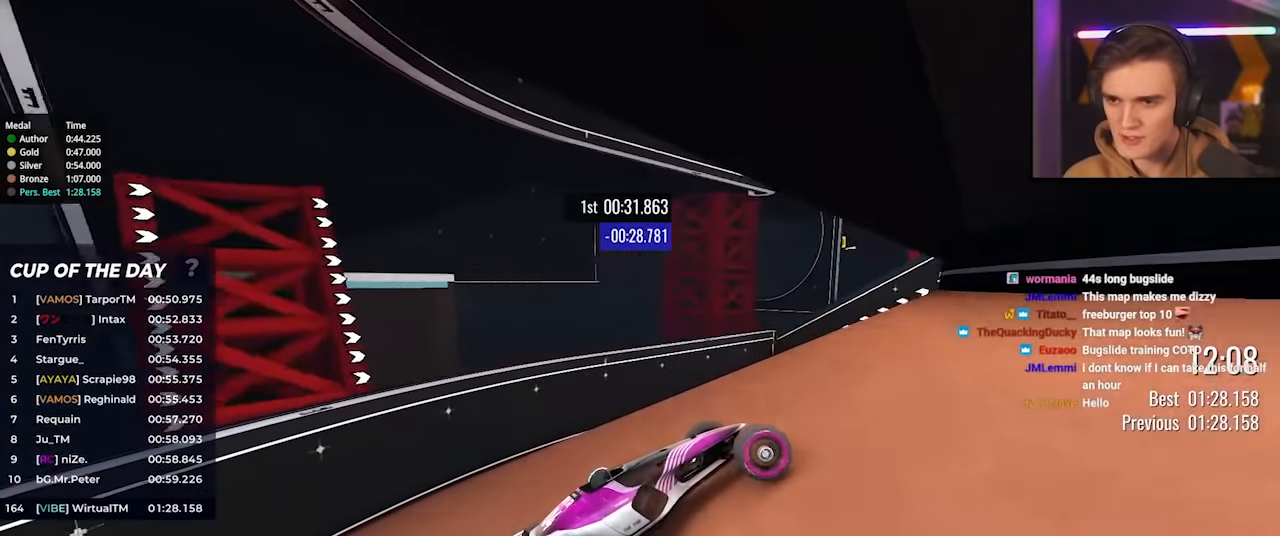
{"keys": ["right", "up"], "events": [[200, "right", "down"]]}
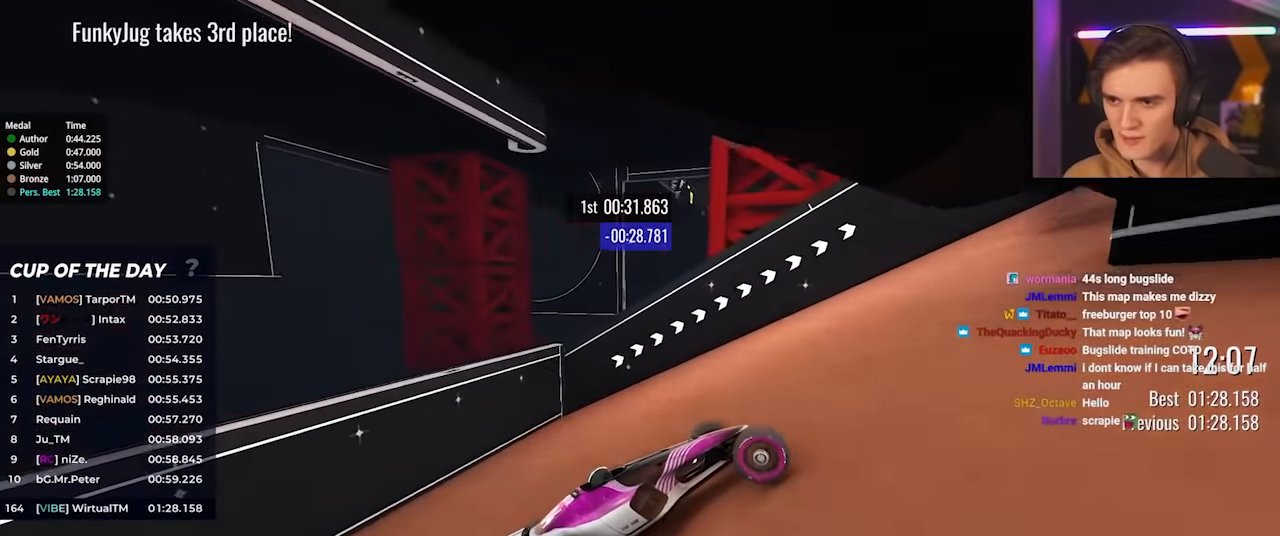
{"keys": ["right", "up"], "events": []}
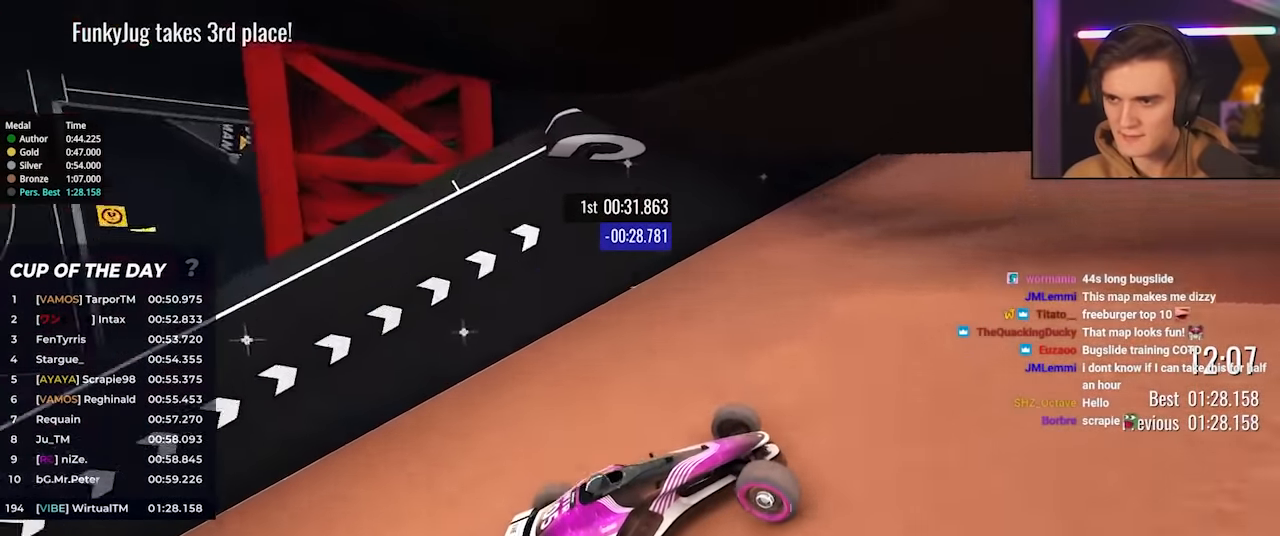
{"keys": ["left", "up"], "events": [[367, "right", "up"], [467, "left", "down"]]}
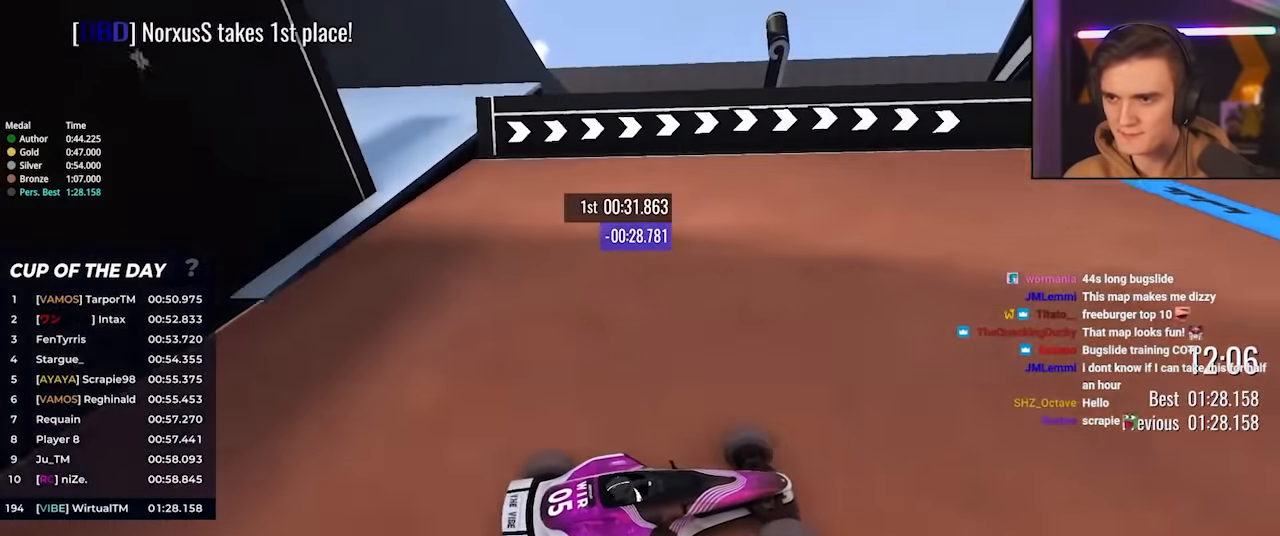
{"keys": ["right", "up"], "events": [[150, "left", "up"], [150, "right", "down"], [233, "up", "up"], [467, "up", "down"]]}
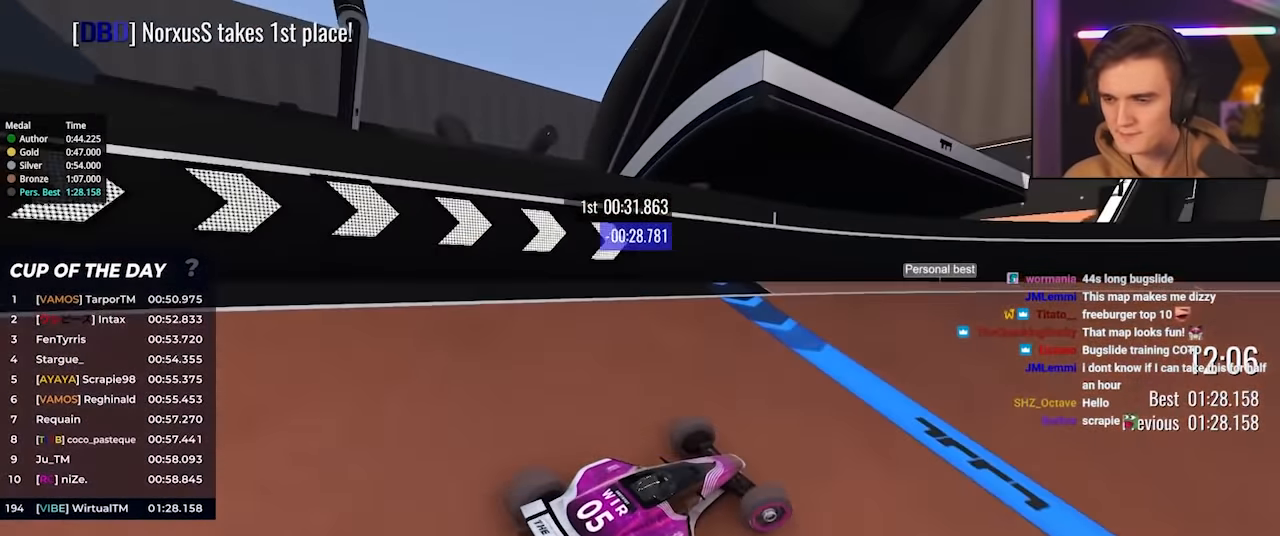
{"keys": ["right", "up"], "events": []}
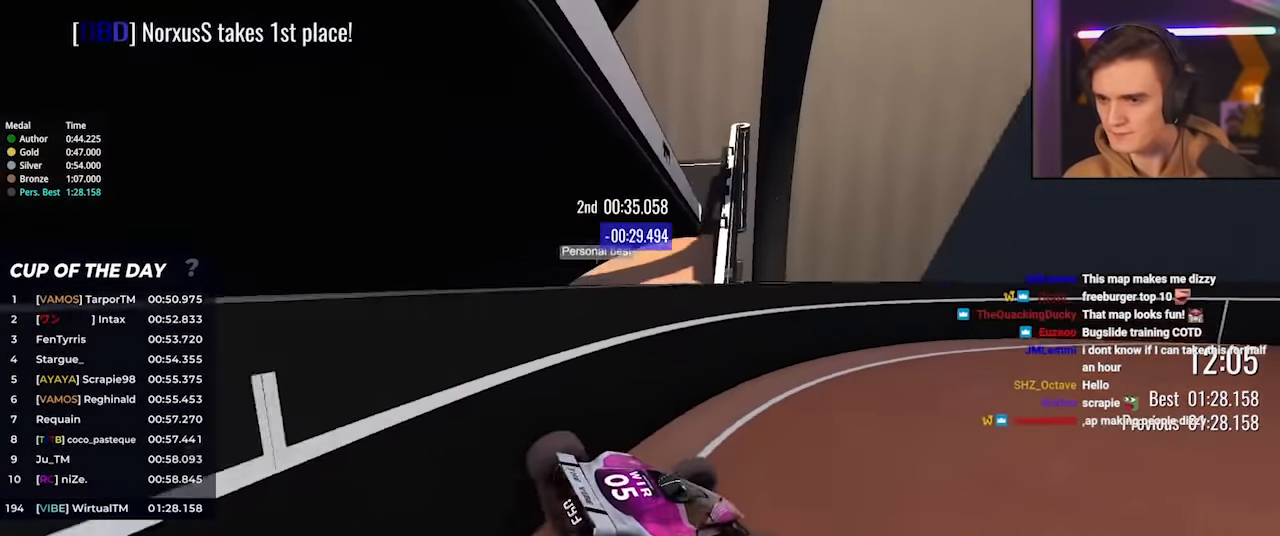
{"keys": ["right", "up"], "events": []}
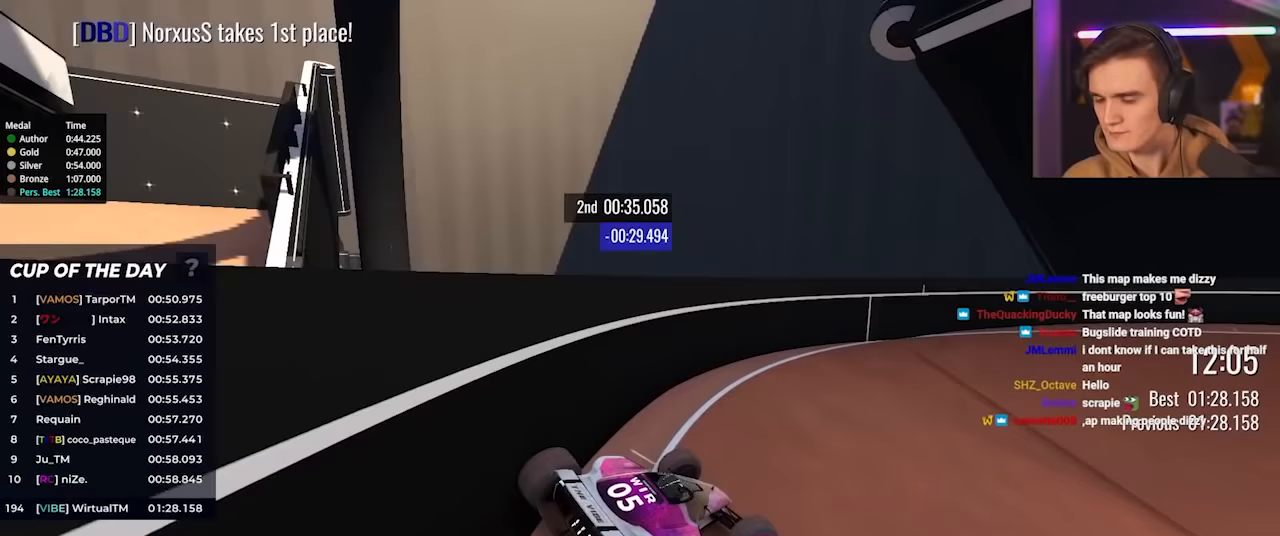
{"keys": ["right", "up"], "events": []}
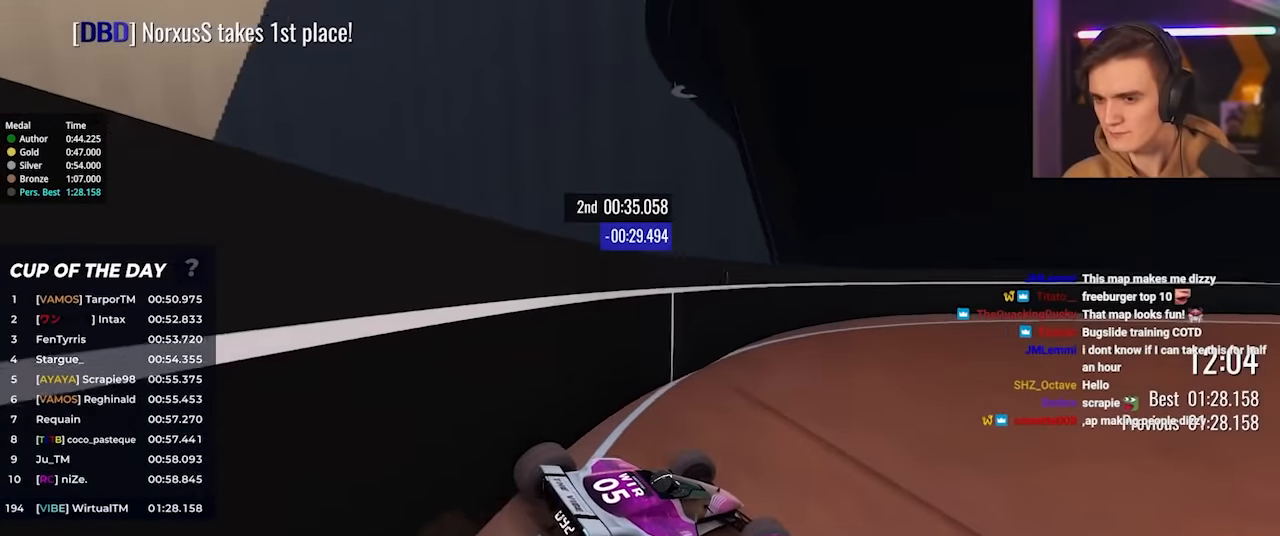
{"keys": ["up"], "events": [[483, "right", "up"]]}
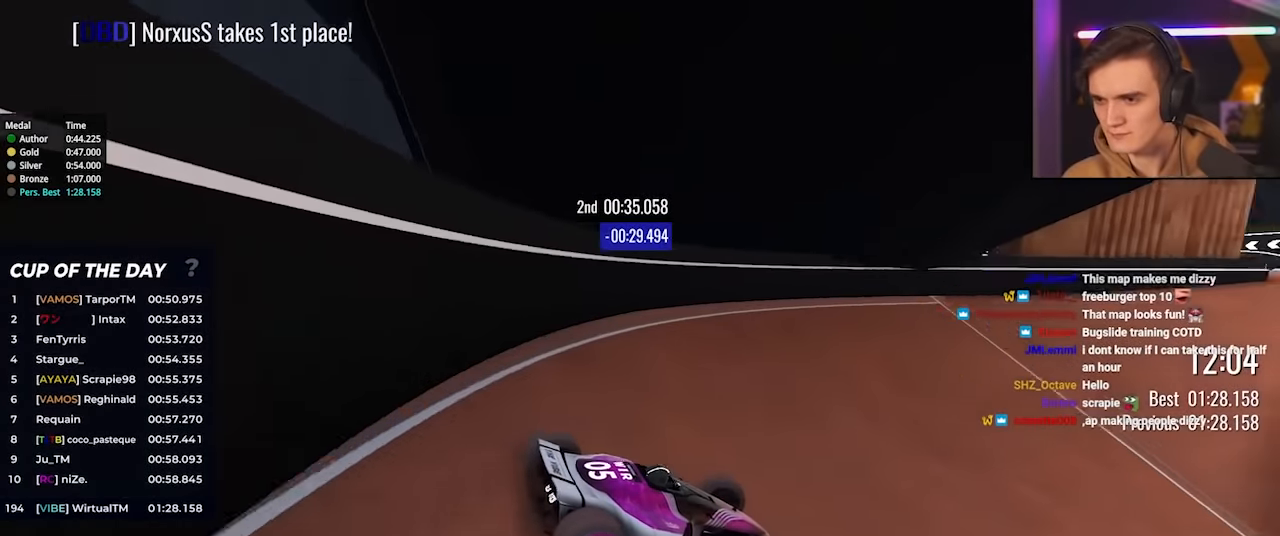
{"keys": ["left", "up"], "events": [[217, "right", "down"], [317, "right", "up"], [417, "left", "down"]]}
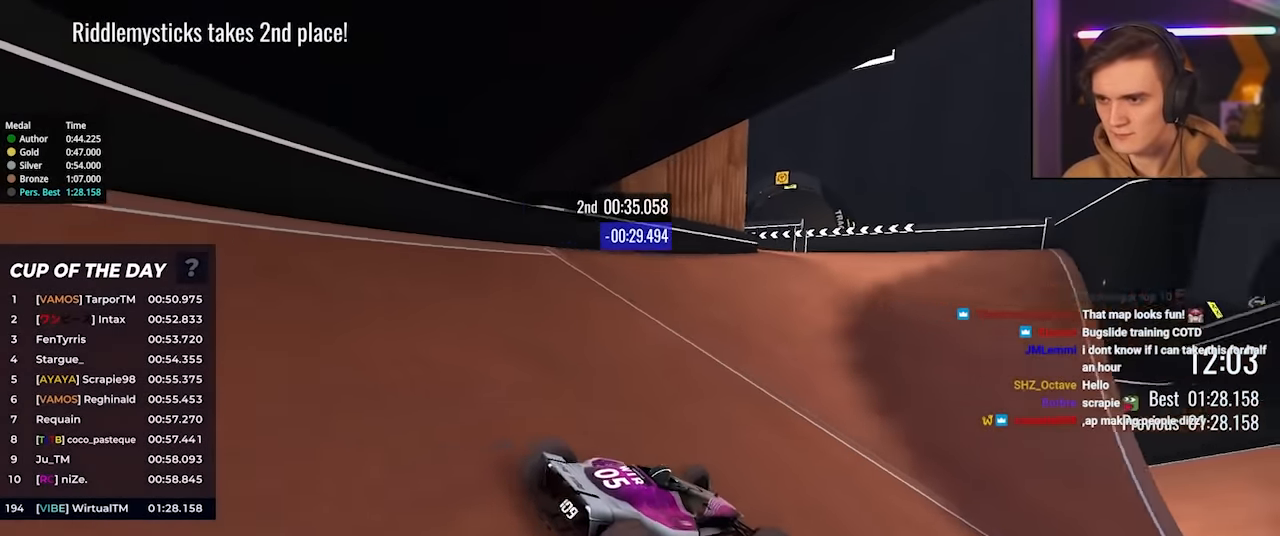
{"keys": ["left", "up"], "events": []}
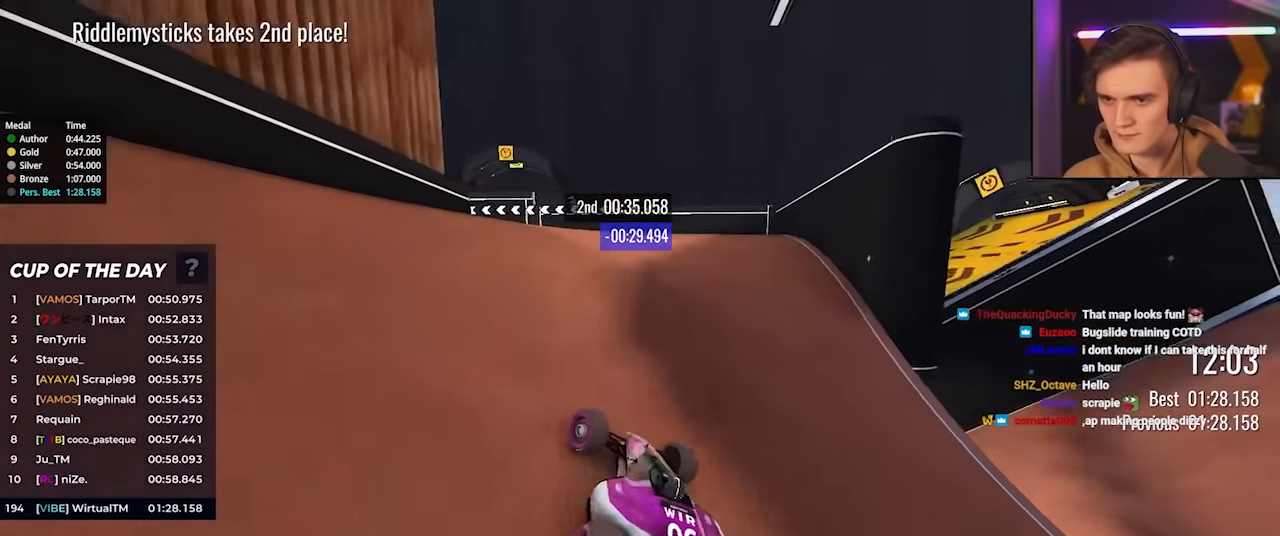
{"keys": ["left", "up"], "events": [[67, "left", "up"], [200, "left", "down"]]}
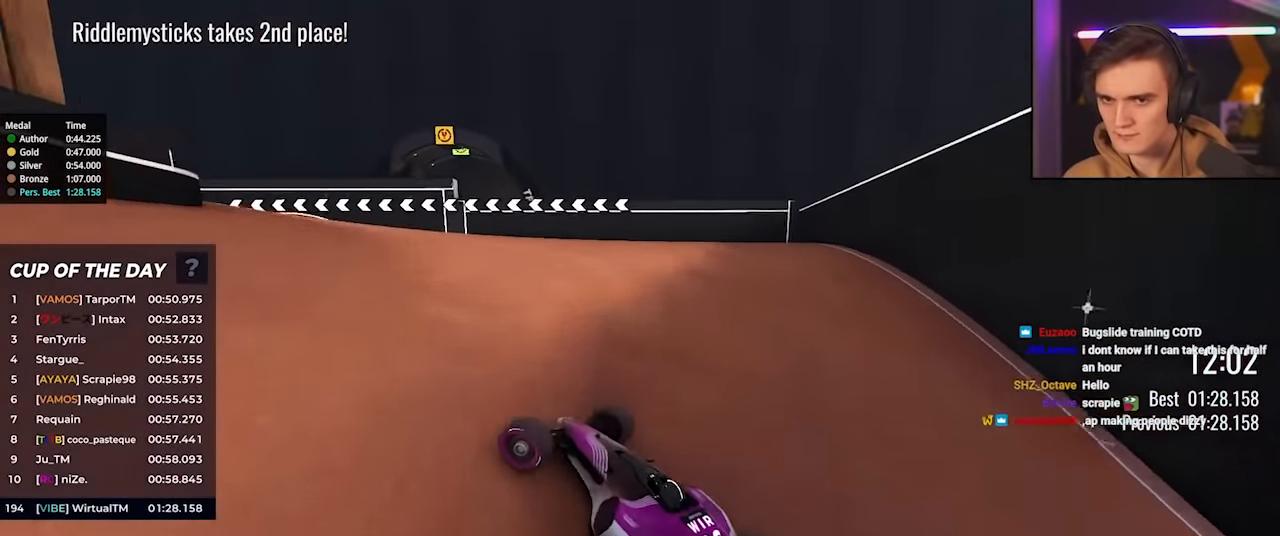
{"keys": ["left", "up"], "events": [[367, "left", "up"], [467, "left", "down"]]}
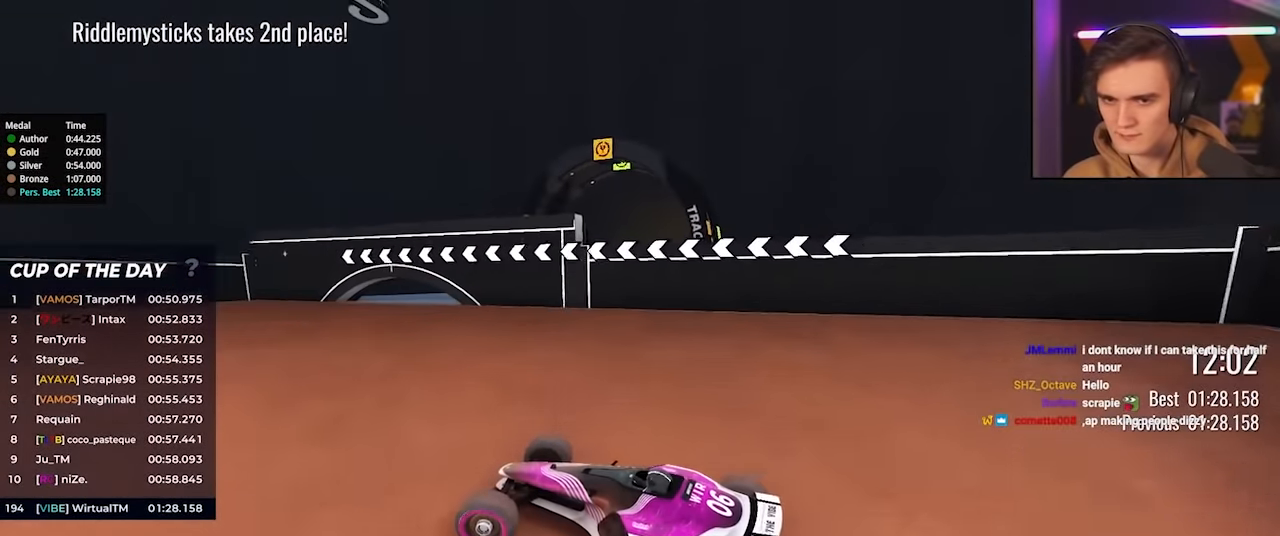
{"keys": ["left", "up"], "events": []}
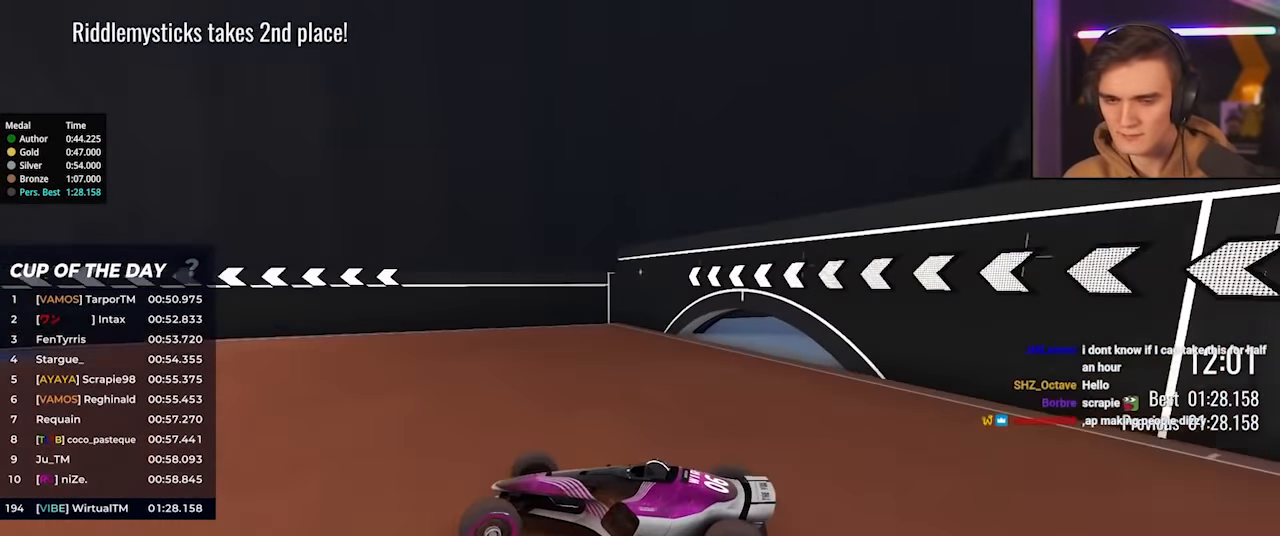
{"keys": ["left", "up"], "events": []}
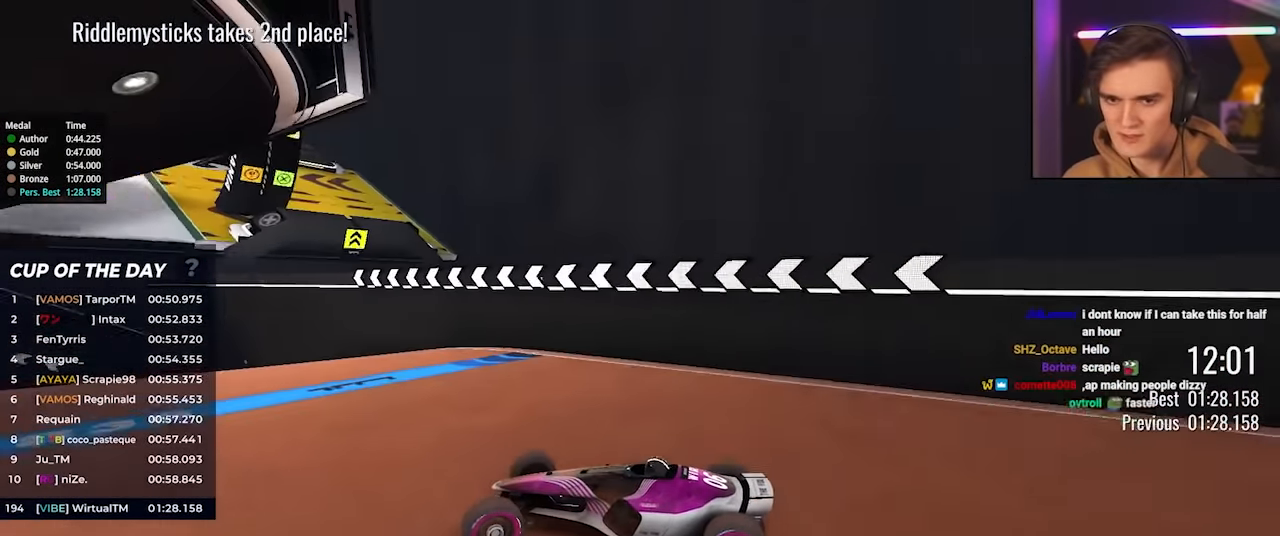
{"keys": ["right", "up"], "events": [[450, "left", "up"], [500, "right", "down"]]}
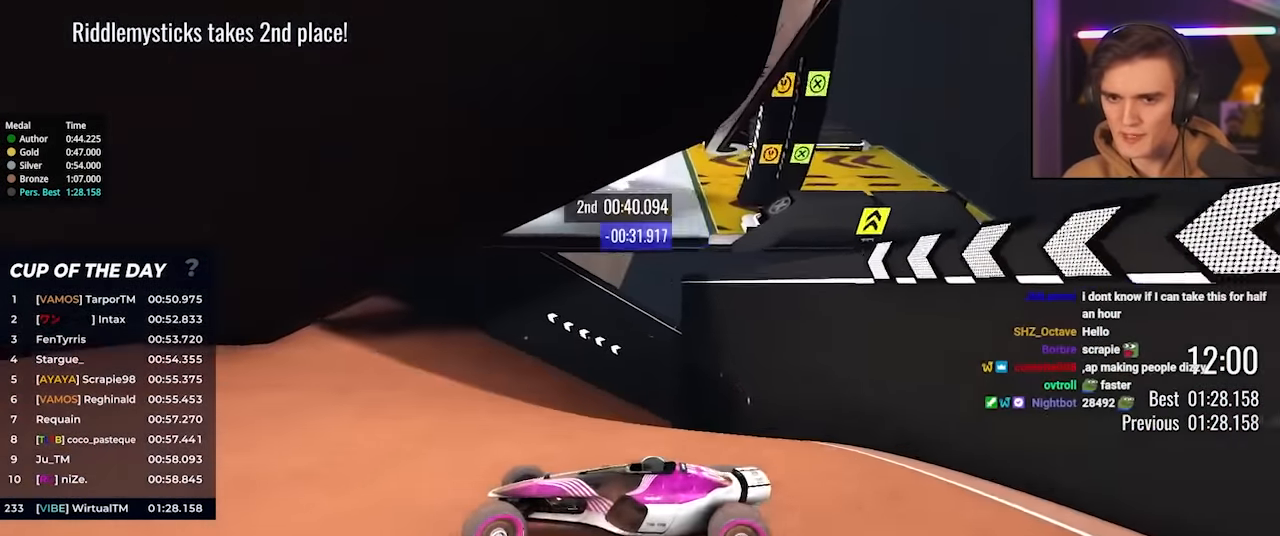
{"keys": ["brake", "up"], "events": [[233, "right", "up"], [283, "left", "down"], [383, "up", "up"], [433, "brake", "down"], [433, "left", "up"], [433, "up", "down"]]}
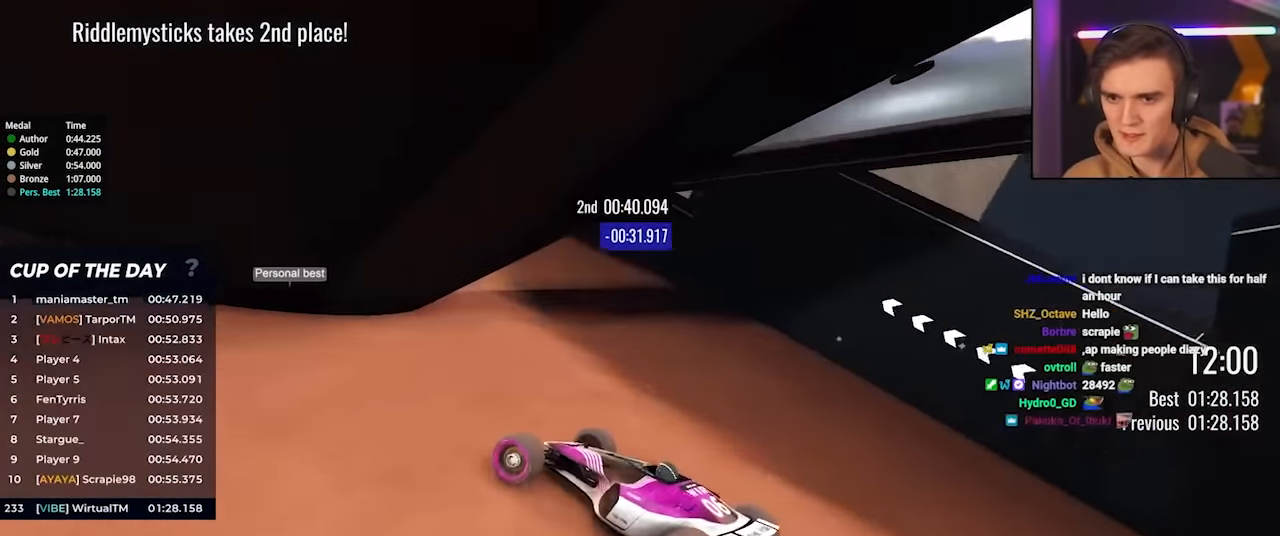
{"keys": ["left", "up"], "events": [[17, "brake", "up"], [17, "left", "down"]]}
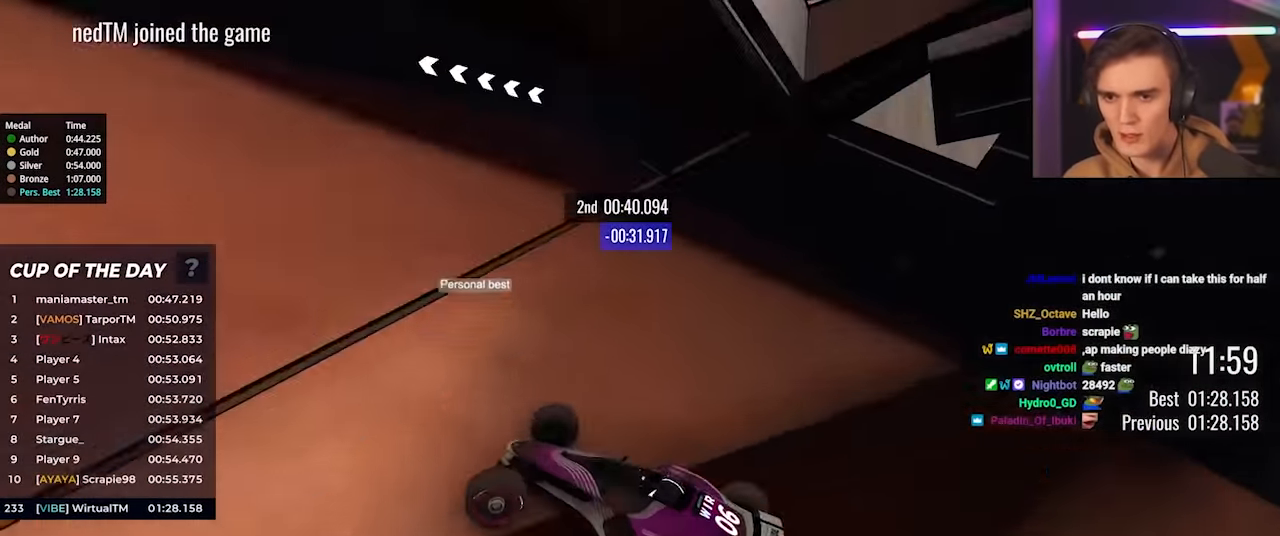
{"keys": ["left", "up"], "events": []}
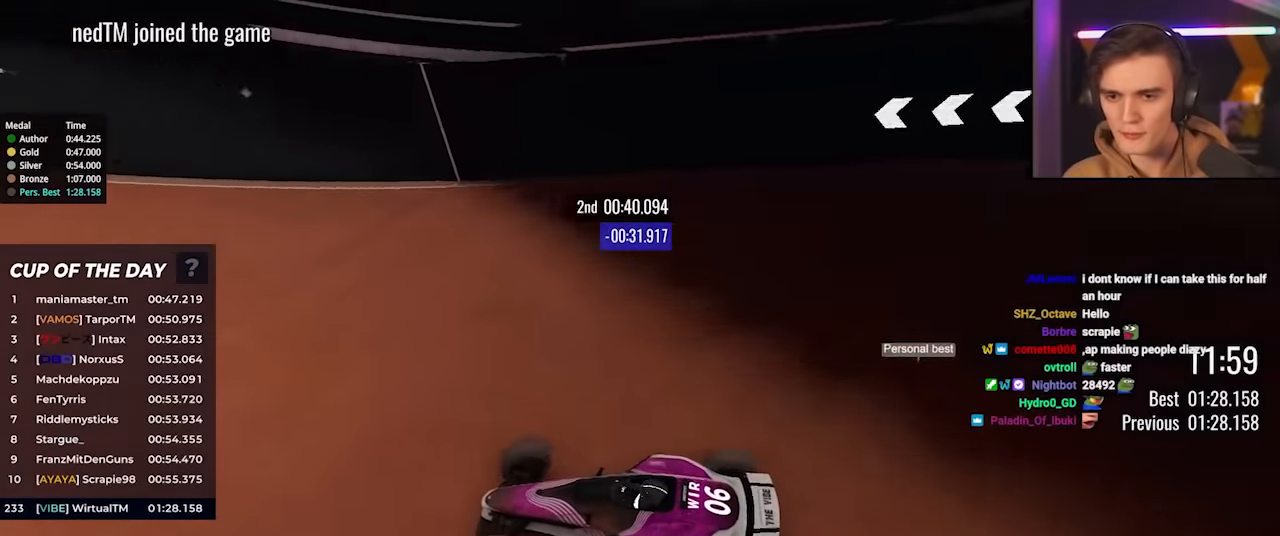
{"keys": ["left", "up"], "events": []}
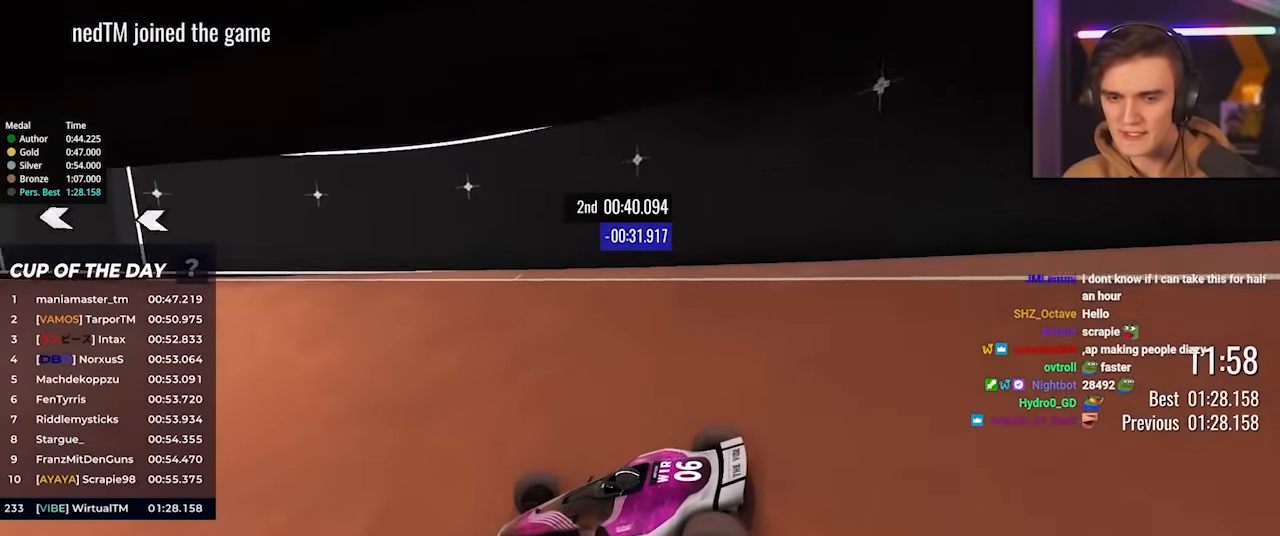
{"keys": ["left", "up"], "events": []}
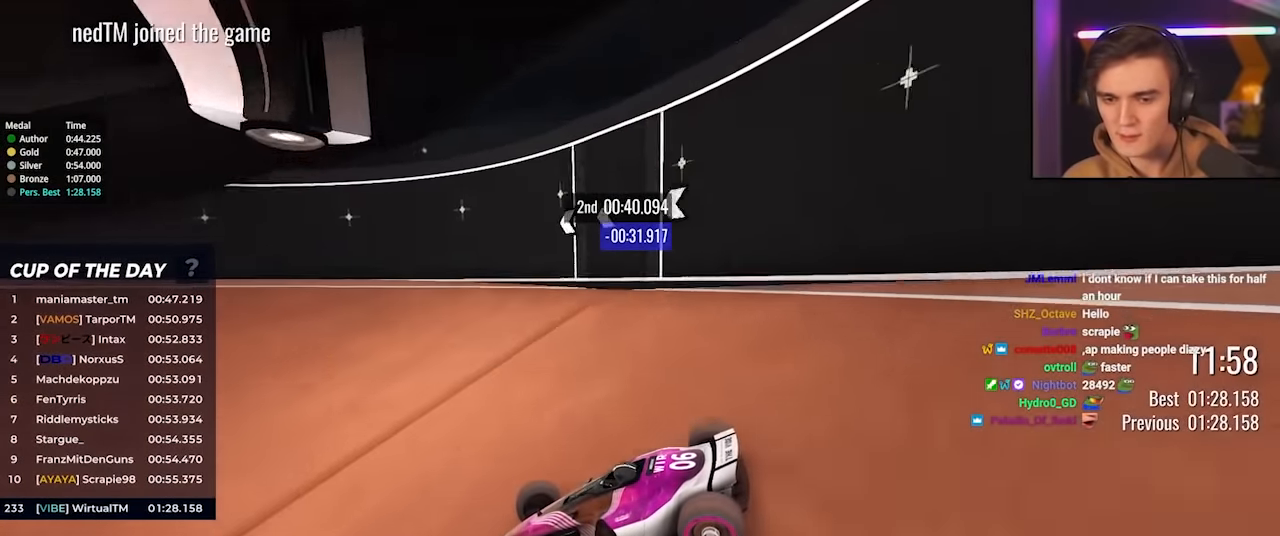
{"keys": ["left", "up"], "events": [[134, "left", "up"], [217, "left", "down"]]}
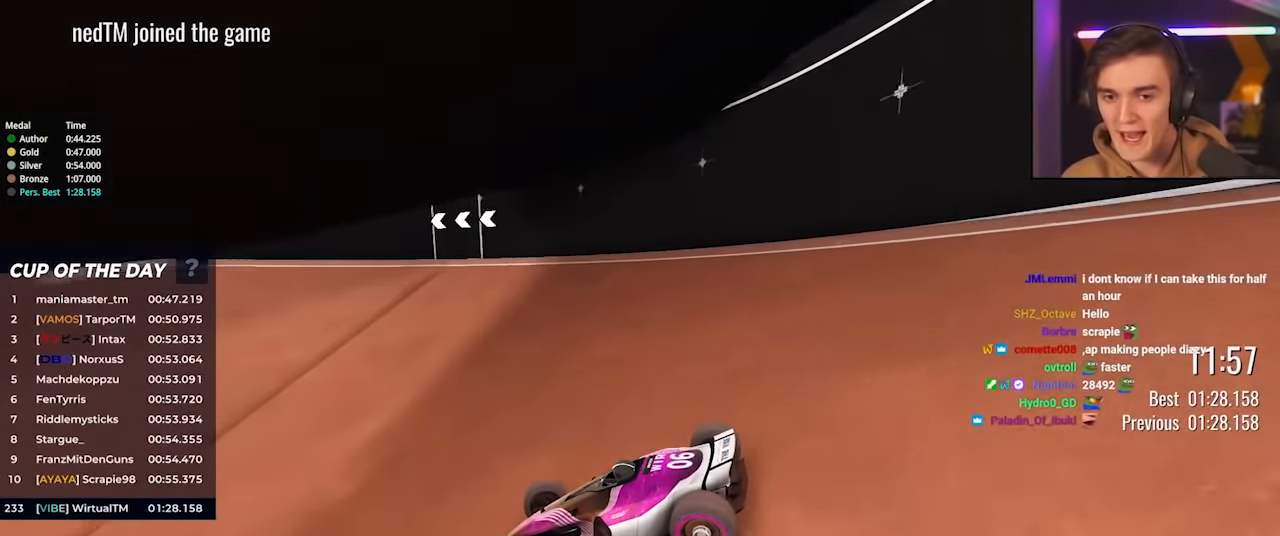
{"keys": ["left", "up"], "events": []}
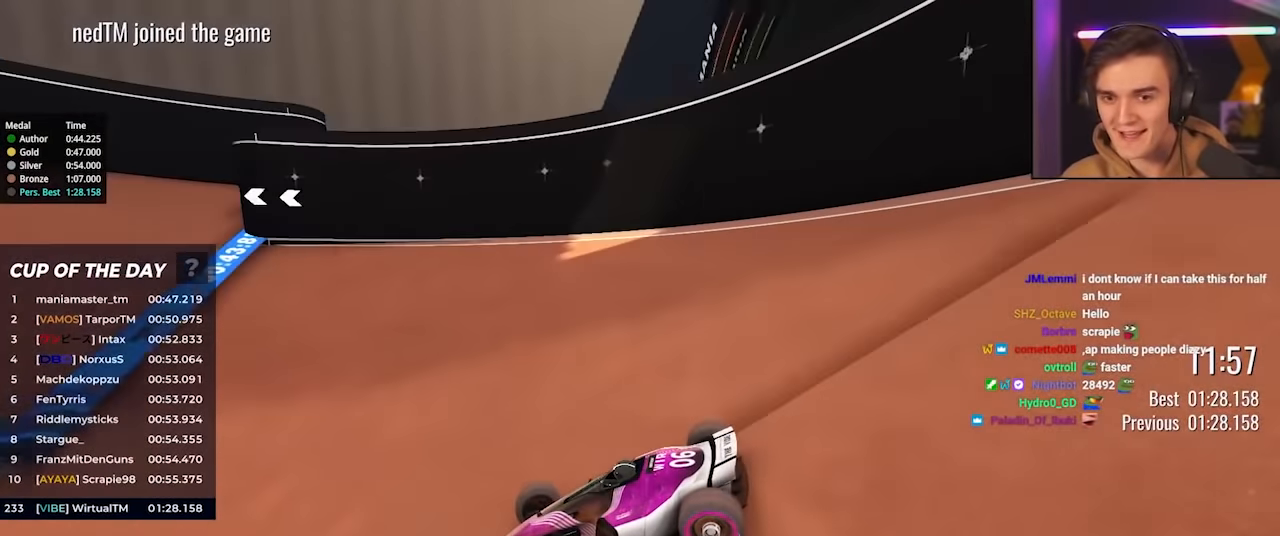
{"keys": ["right"], "events": [[117, "left", "up"], [250, "right", "down"], [300, "up", "up"]]}
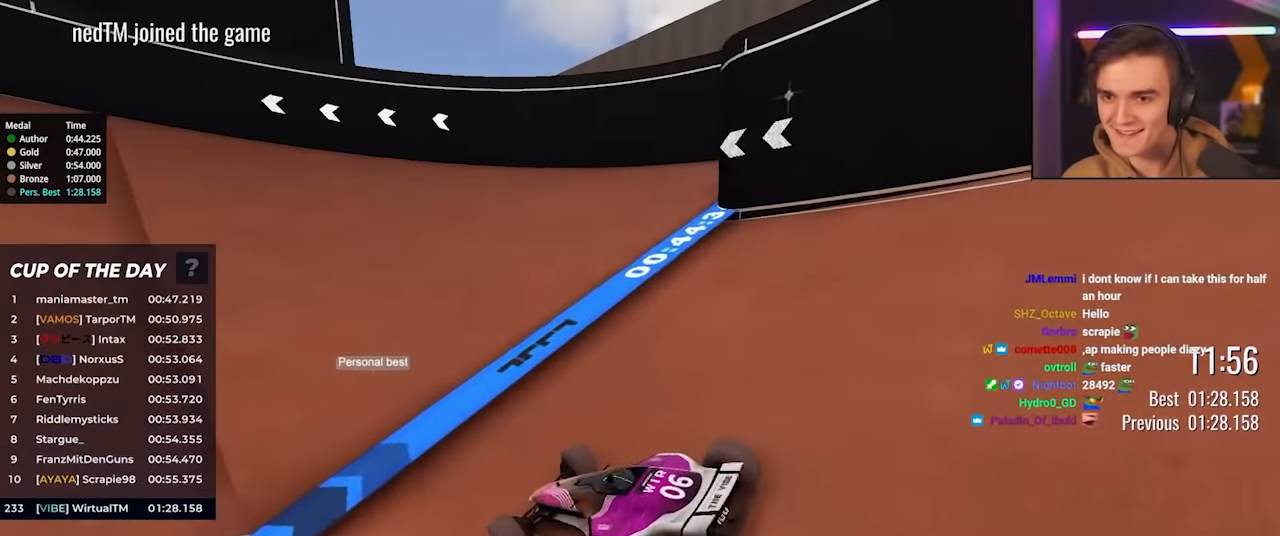
{"keys": ["brake", "right"], "events": [[267, "left", "down"], [267, "right", "up"], [317, "brake", "down"], [450, "left", "up"], [450, "right", "down"]]}
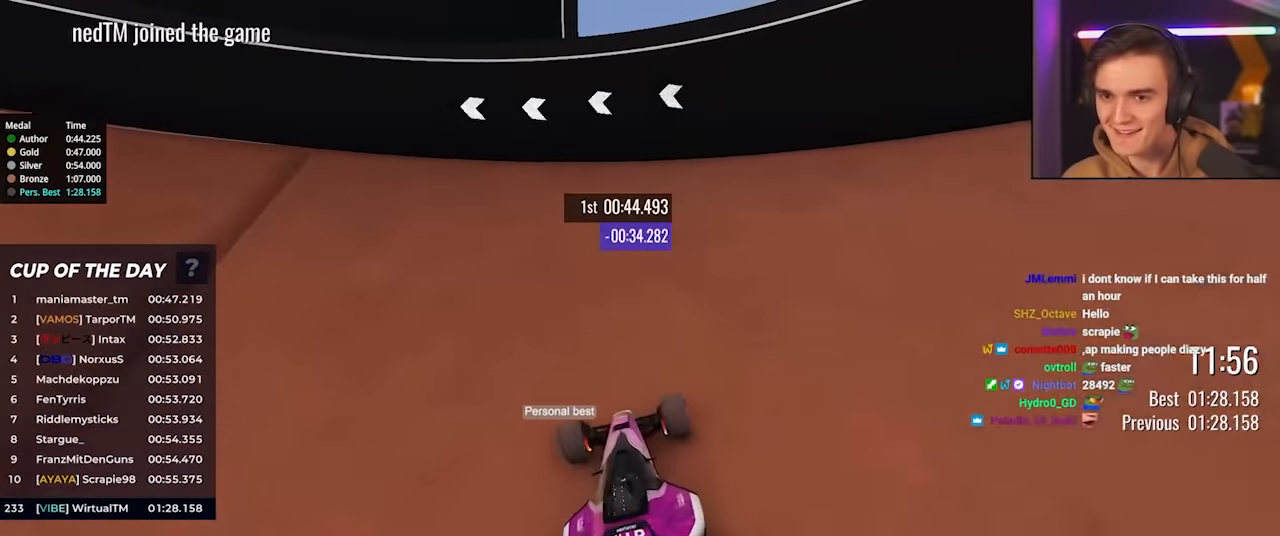
{"keys": ["left", "up"], "events": [[100, "brake", "up"], [150, "brake", "down"], [200, "left", "down"], [200, "right", "up"], [334, "brake", "up"], [384, "up", "down"]]}